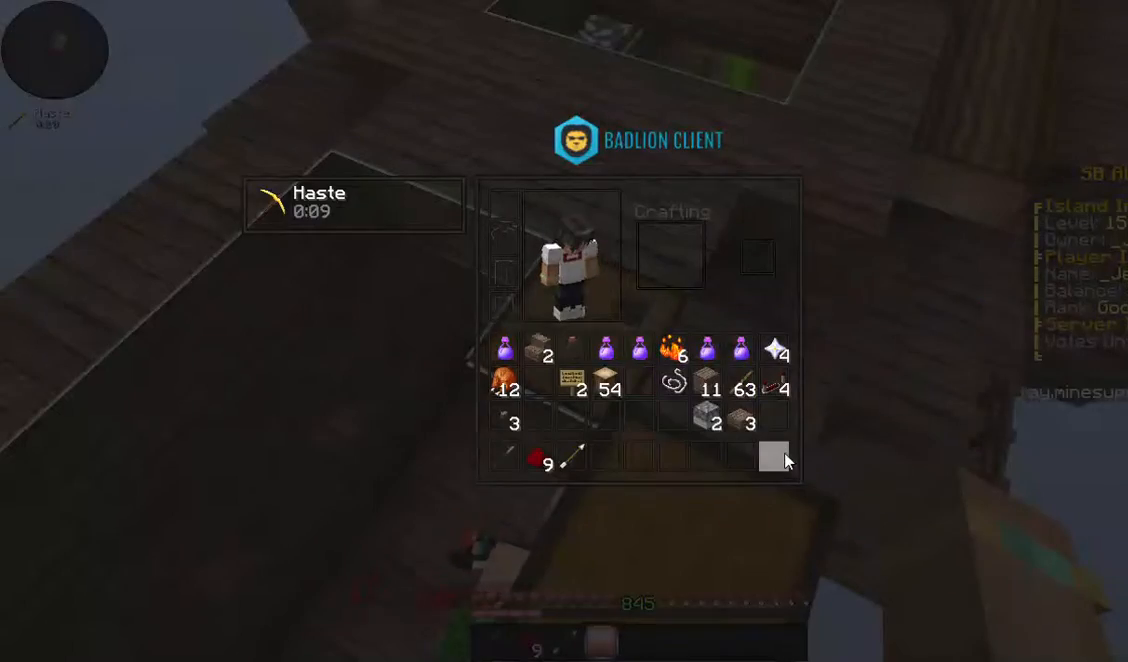
Gameplay with keyboard and mouse; each line is a JSON object with the keys and mouse buttons held at the frame after it. "events" lists presses ("down") and releases ("up") of "a", "d", "s", "space", "w", "mouse_left" and "mouse_right" between this image and that frame as [ms after this image, input, new state], when the widget could be followed in between. "mouse_left", "mouse_right" = the "left", "right" buttons of the "mouse" list. No other keys are recorded. Fast repeated clicks can show as one long hold. Mouse movement is not recorded.
{"keys": [], "mouse": [], "events": []}
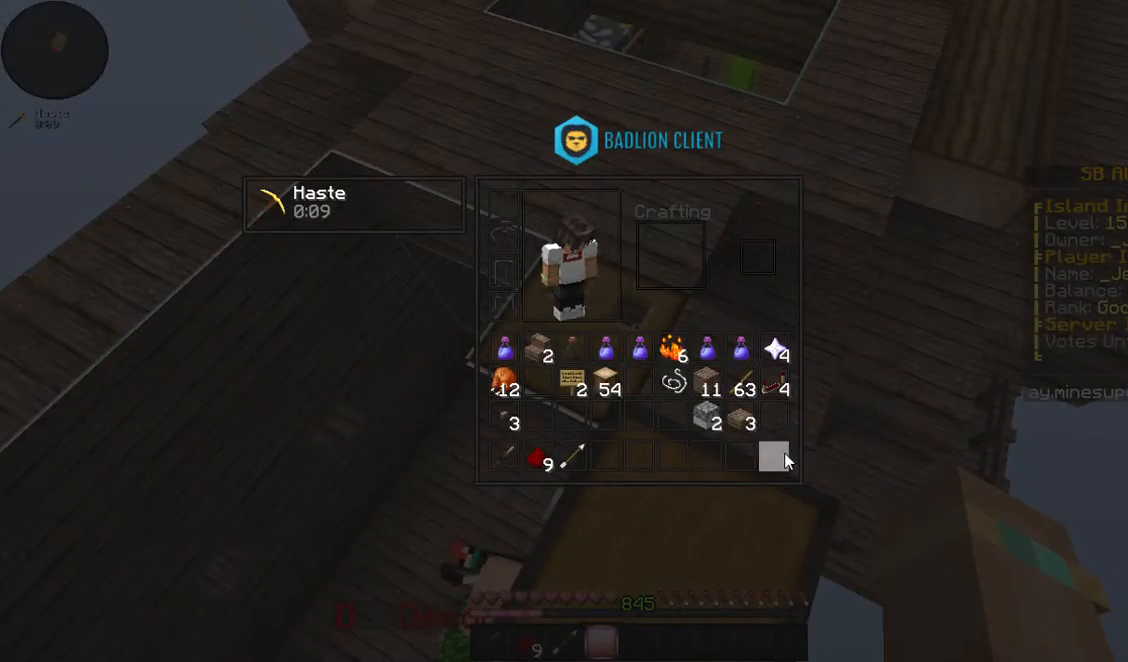
{"keys": [], "mouse": [], "events": []}
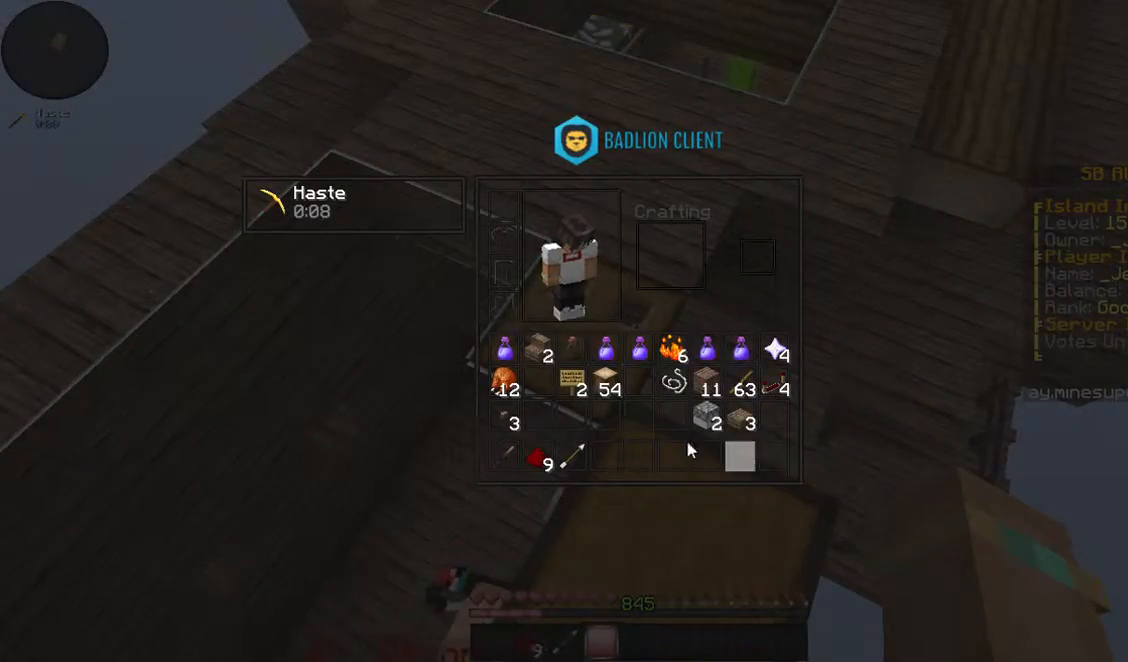
{"keys": [], "mouse": [], "events": [[267, "mouse_right", "down"], [334, "mouse_right", "up"]]}
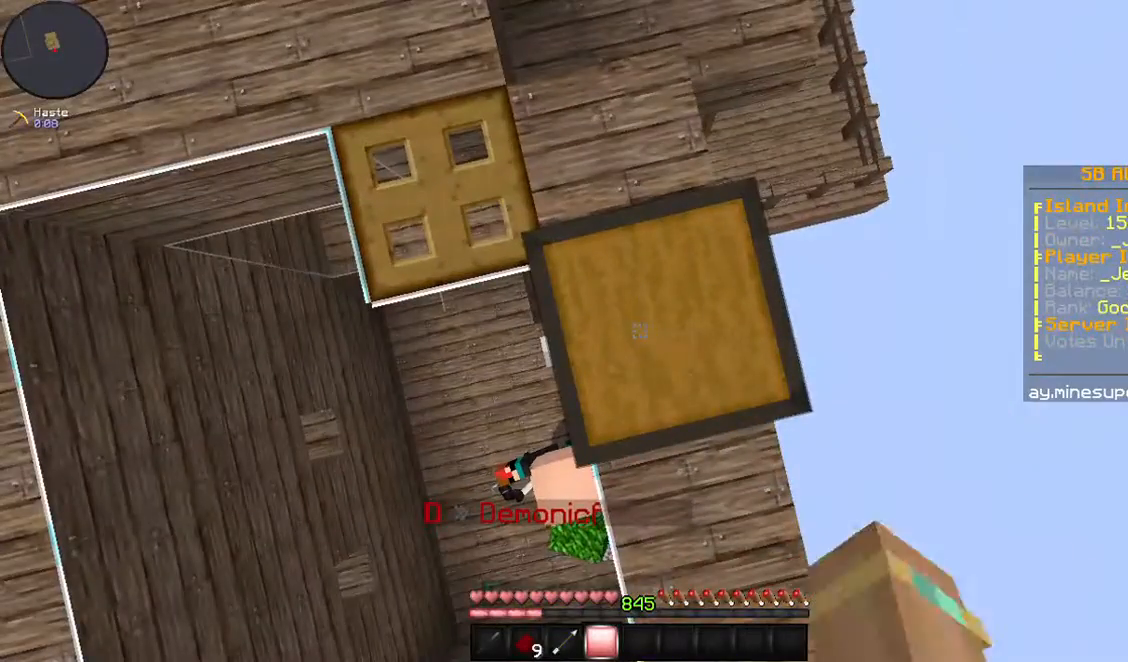
{"keys": [], "mouse": []}
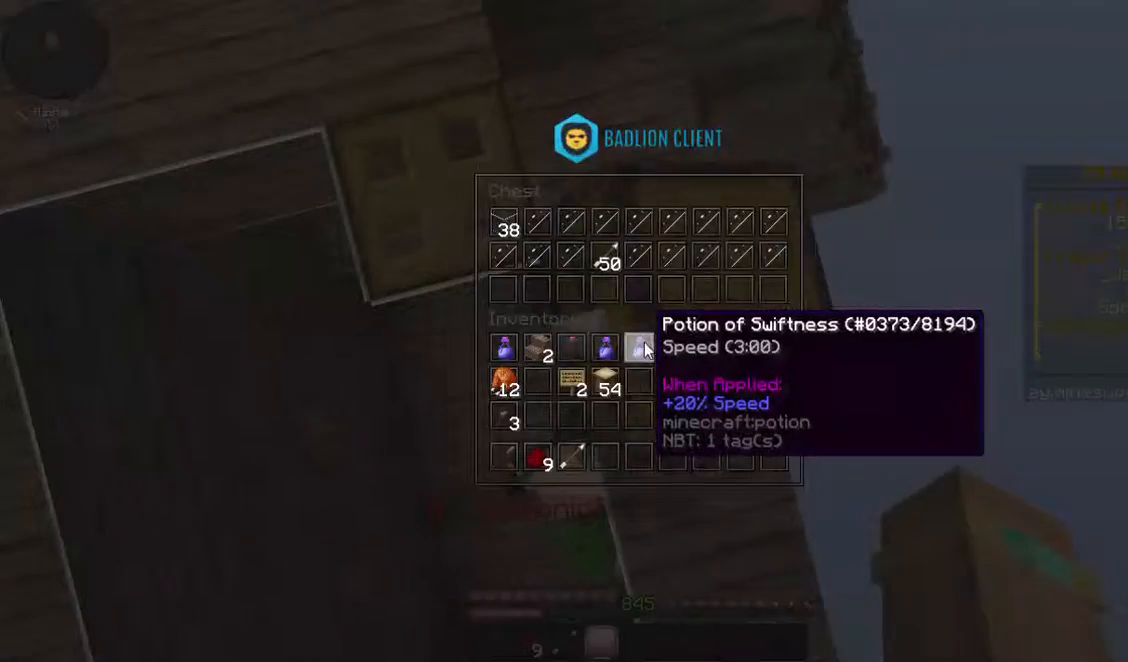
{"keys": [], "mouse": [], "events": []}
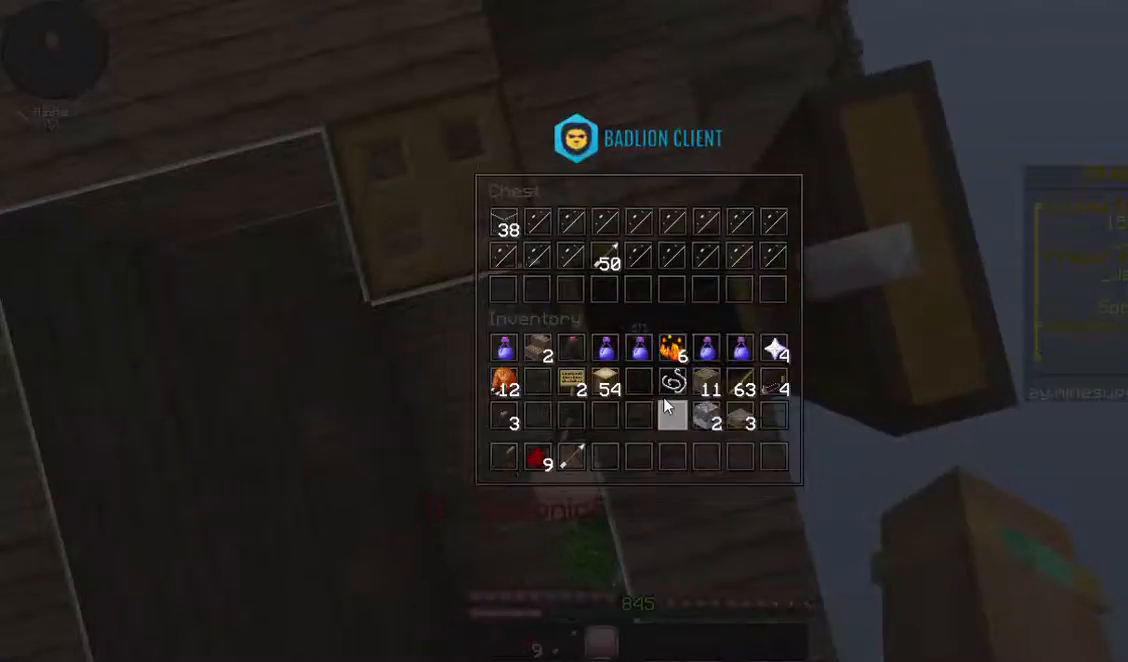
{"keys": [], "mouse": [], "events": []}
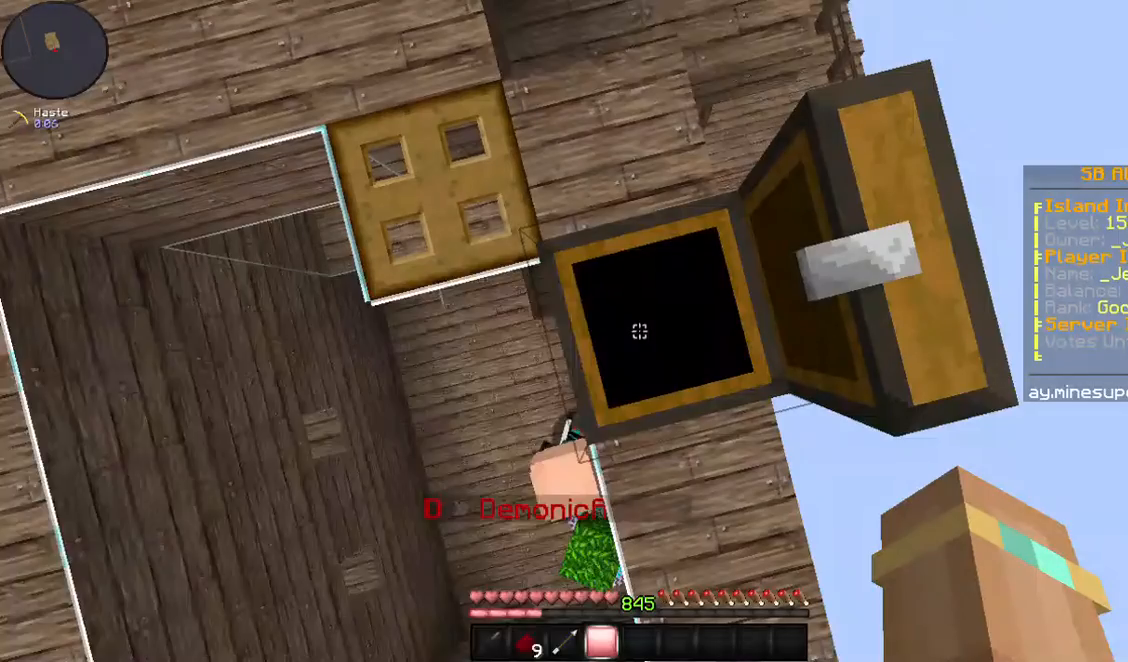
{"keys": [], "mouse": [], "events": []}
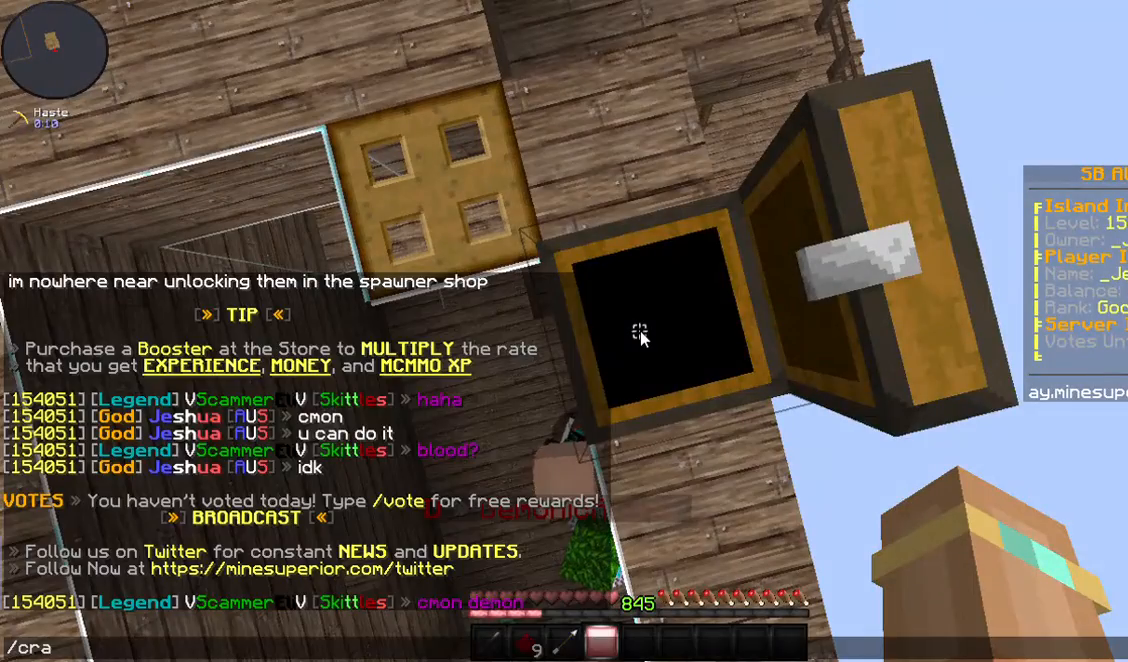
{"keys": [], "mouse": [], "events": []}
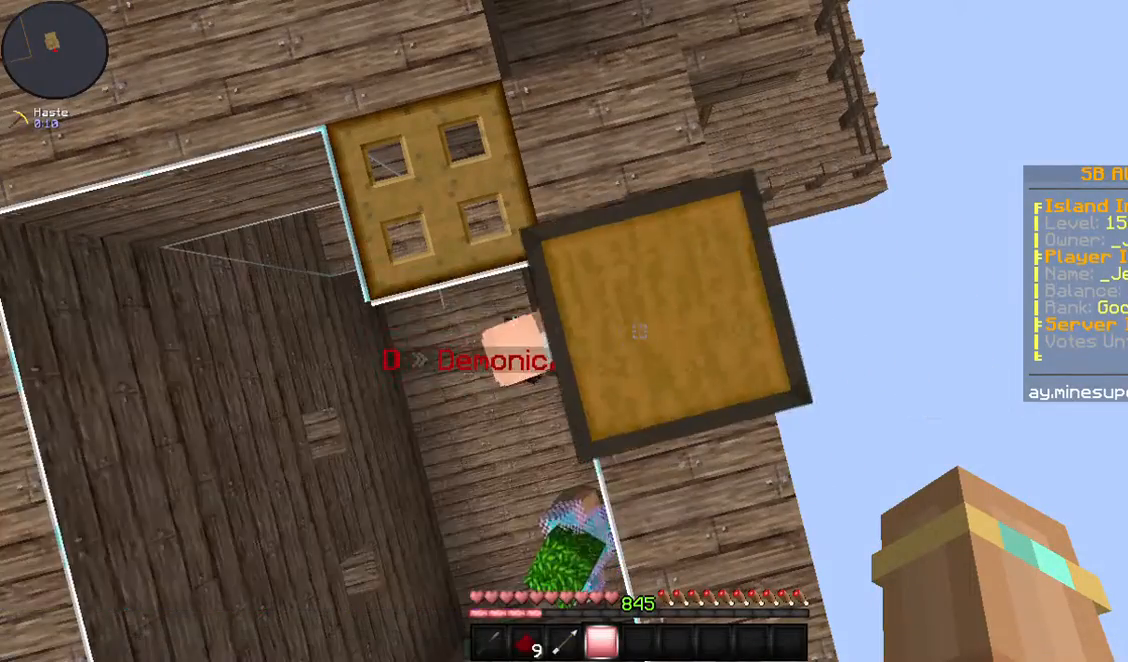
{"keys": [], "mouse": [], "events": []}
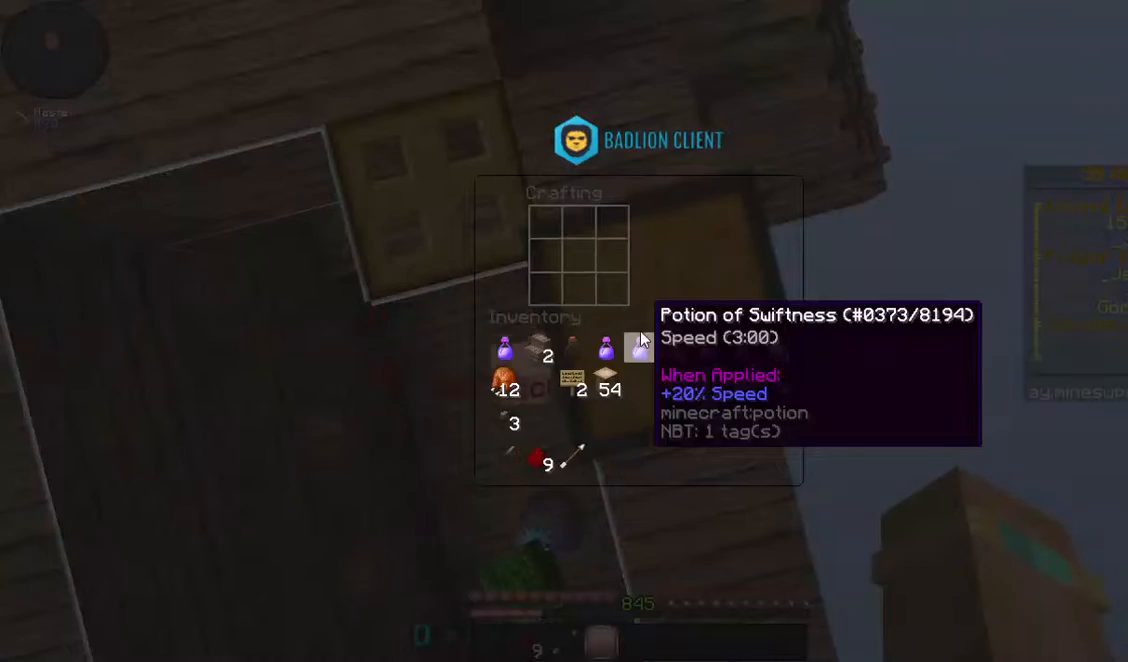
{"keys": [], "mouse": [], "events": []}
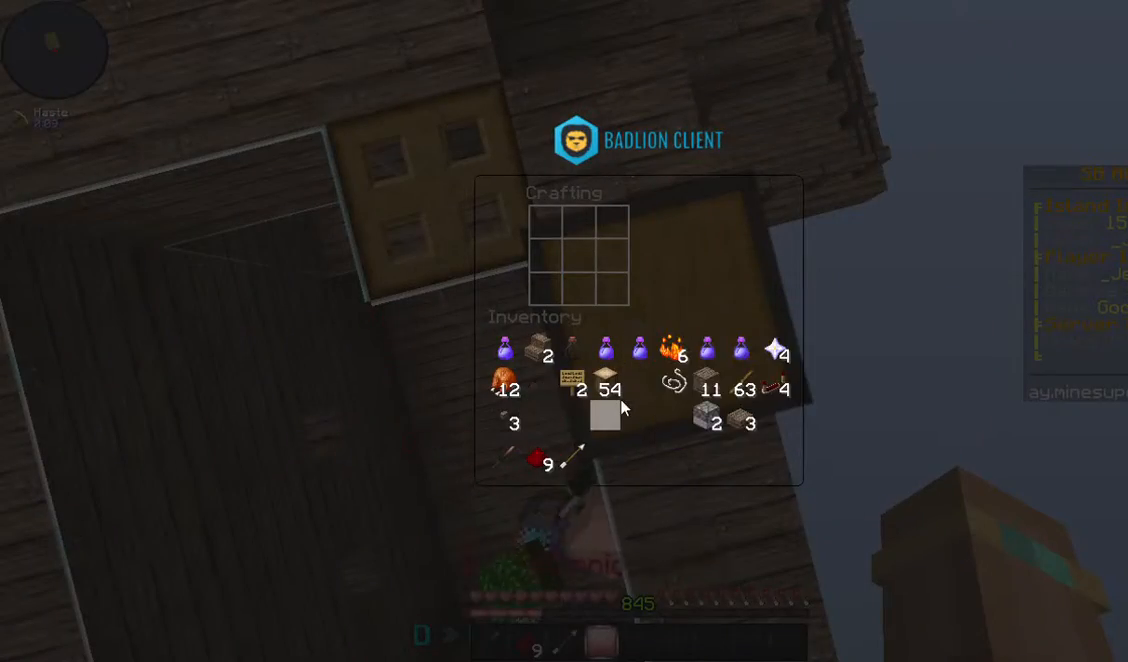
{"keys": [], "mouse": [], "events": []}
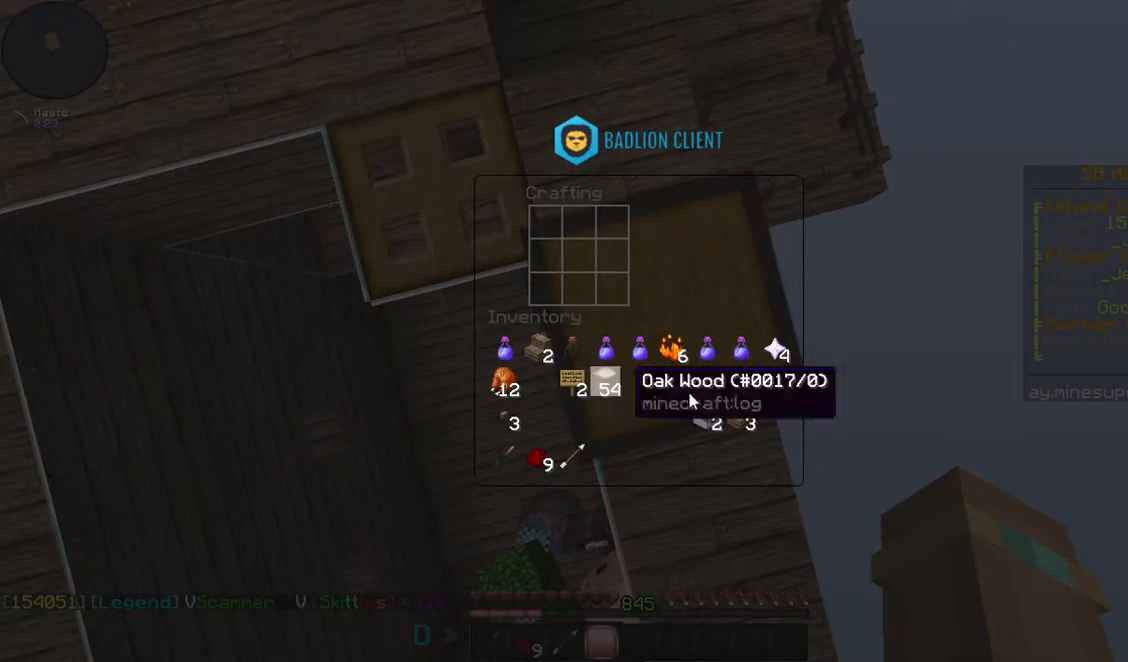
{"keys": [], "mouse": [], "events": []}
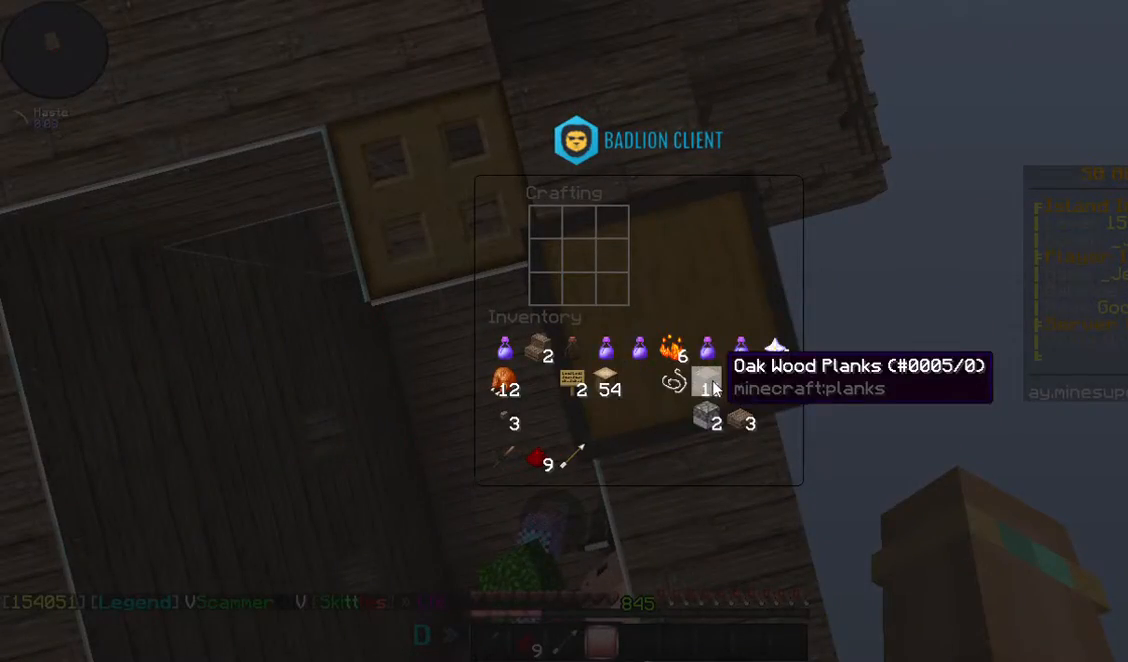
{"keys": ["a"], "mouse": [], "events": [[234, "a", "down"]]}
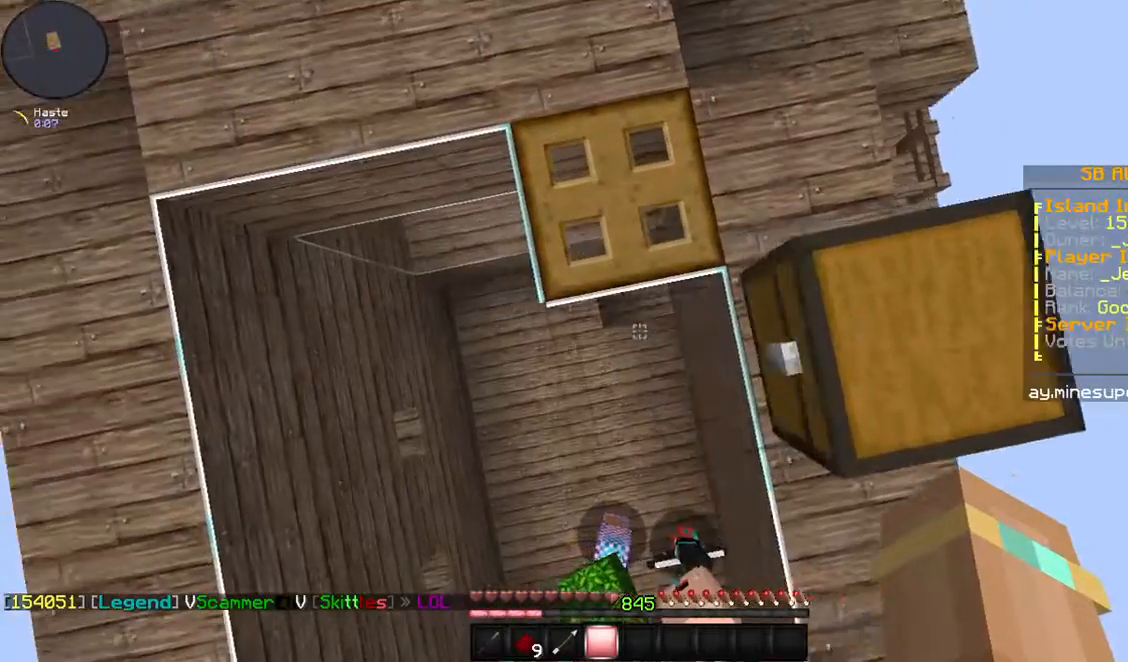
{"keys": ["d"], "mouse": [], "events": [[402, "d", "down"], [435, "a", "up"]]}
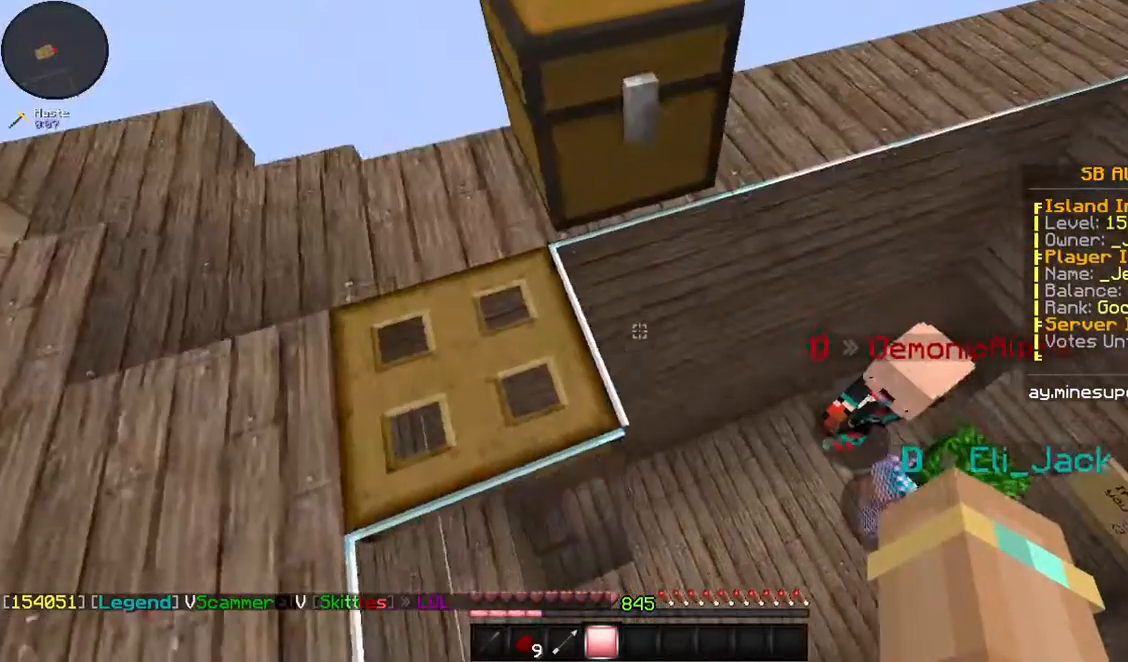
{"keys": ["d", "w"], "mouse": [], "events": [[335, "w", "down"]]}
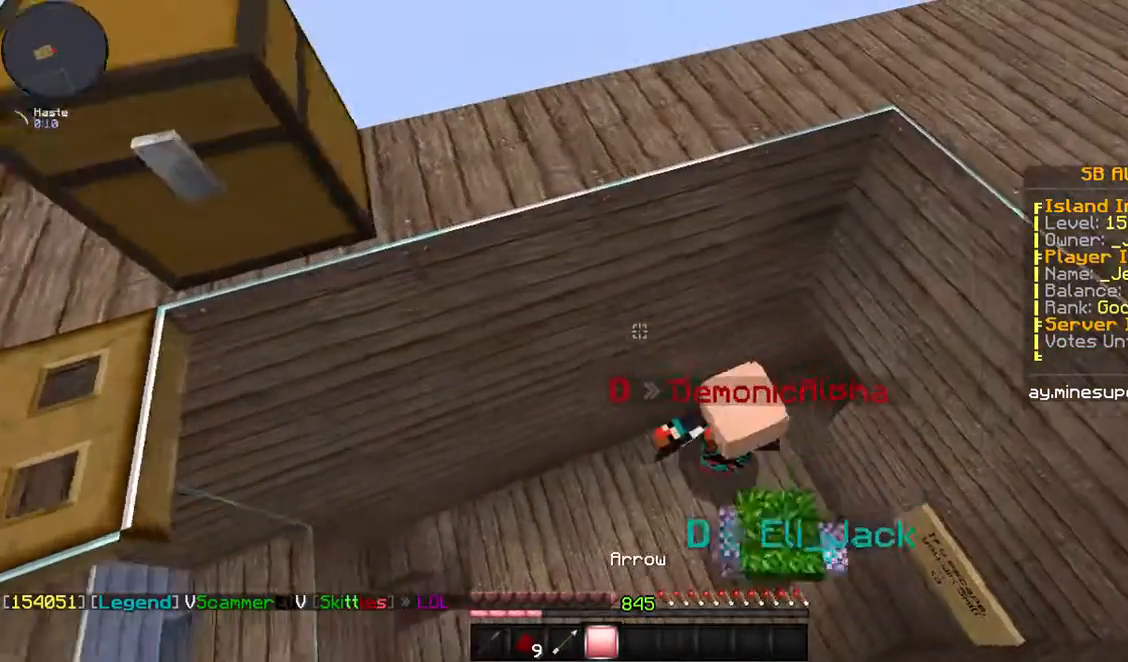
{"keys": ["a"], "mouse": [], "events": [[67, "a", "down"], [101, "d", "up"], [134, "w", "up"]]}
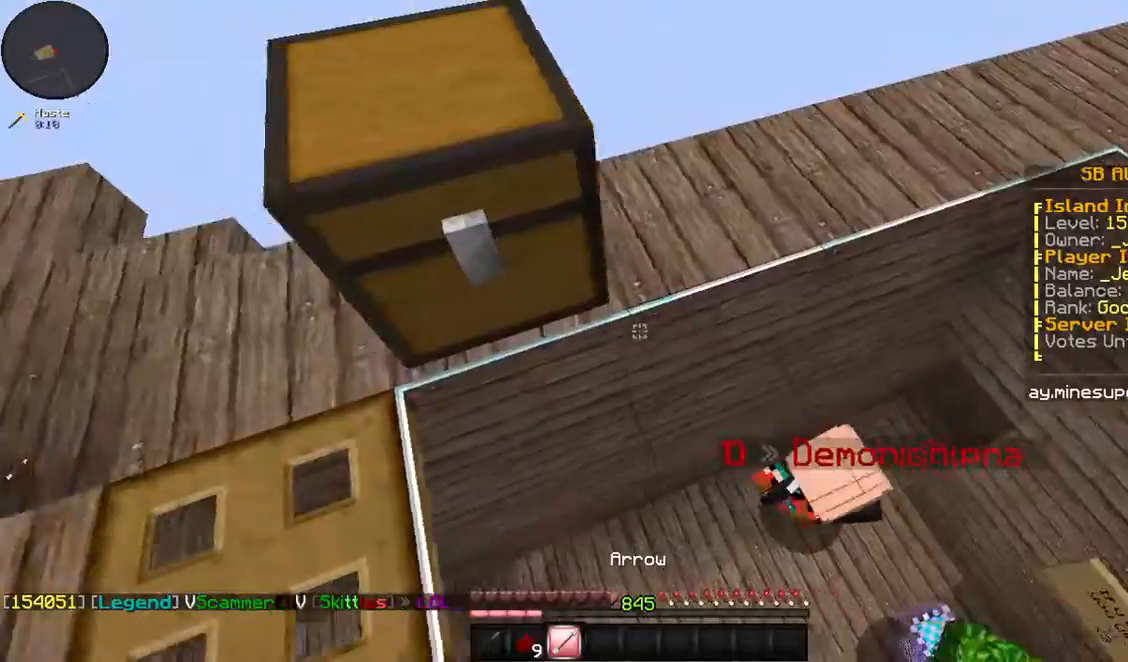
{"keys": ["d", "w"], "mouse": [], "events": [[101, "w", "down"], [201, "a", "up"], [268, "space", "down"], [302, "d", "down"], [436, "space", "up"]]}
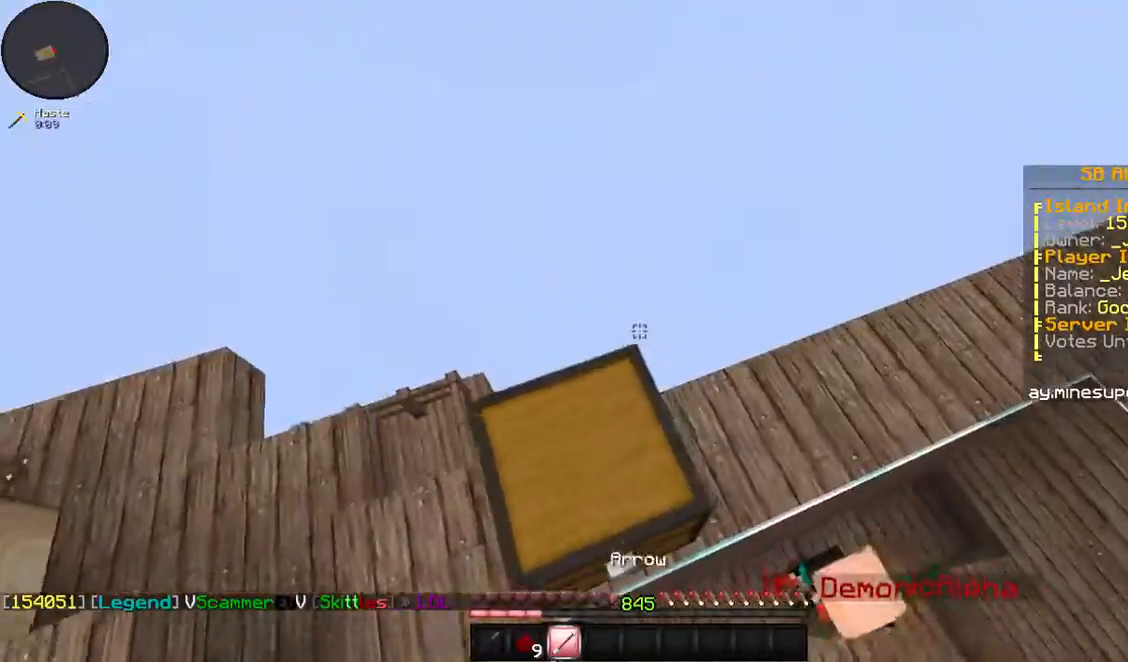
{"keys": ["a"], "mouse": [], "events": [[167, "a", "down"], [200, "d", "up"], [200, "w", "up"]]}
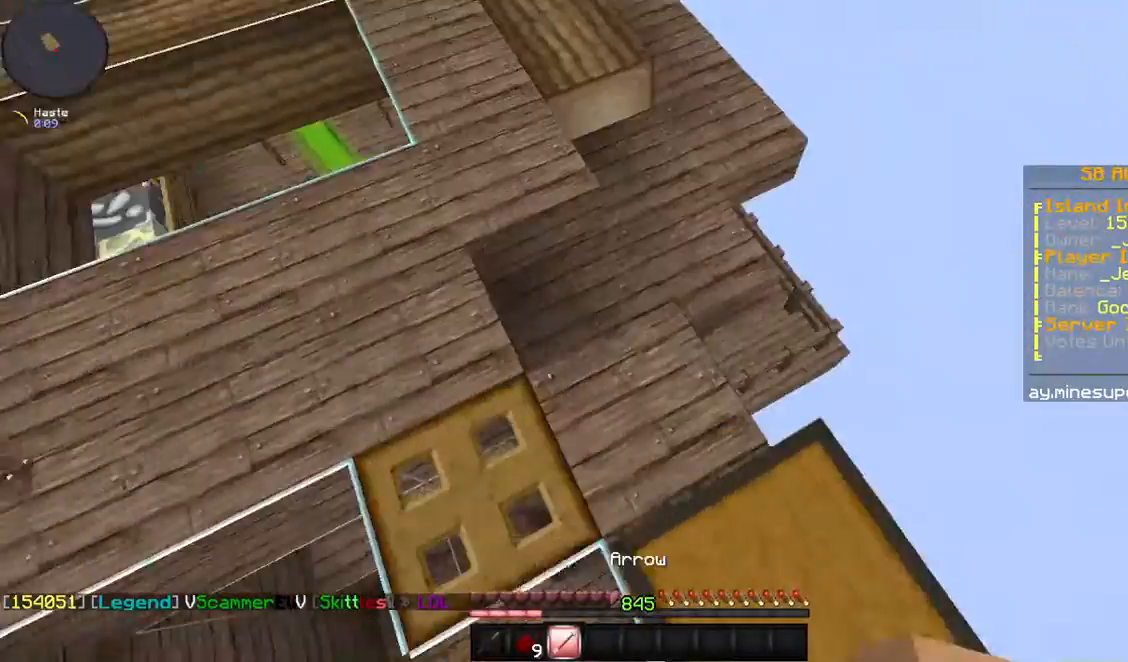
{"keys": ["a"], "mouse": [], "events": [[33, "a", "up"], [334, "a", "down"]]}
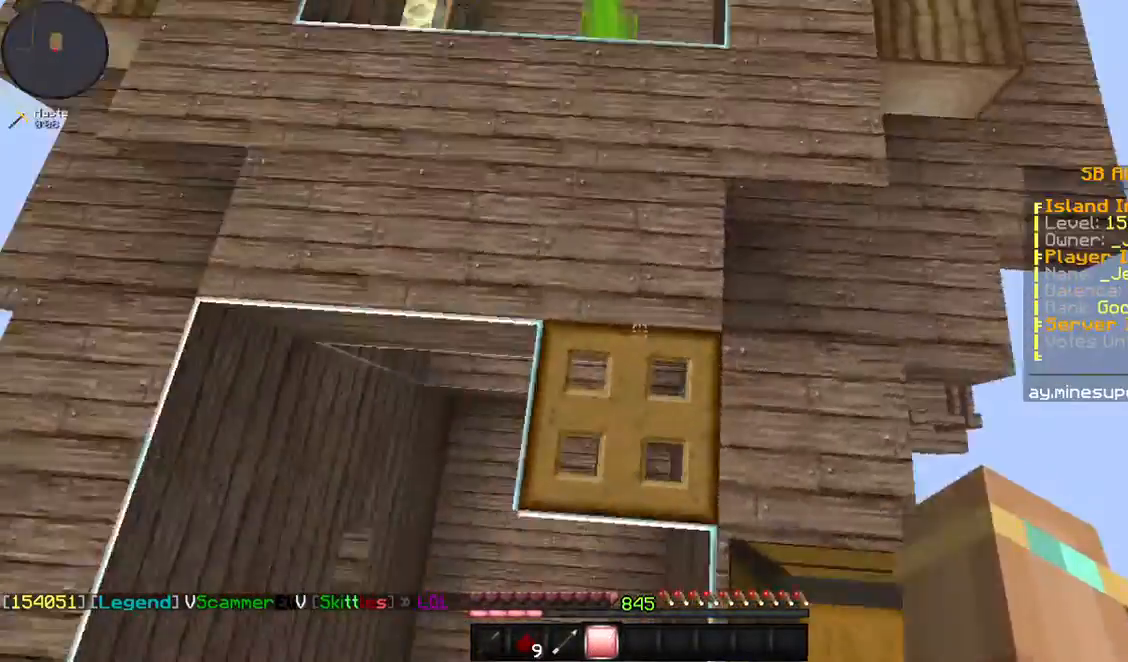
{"keys": ["a"], "mouse": [], "events": []}
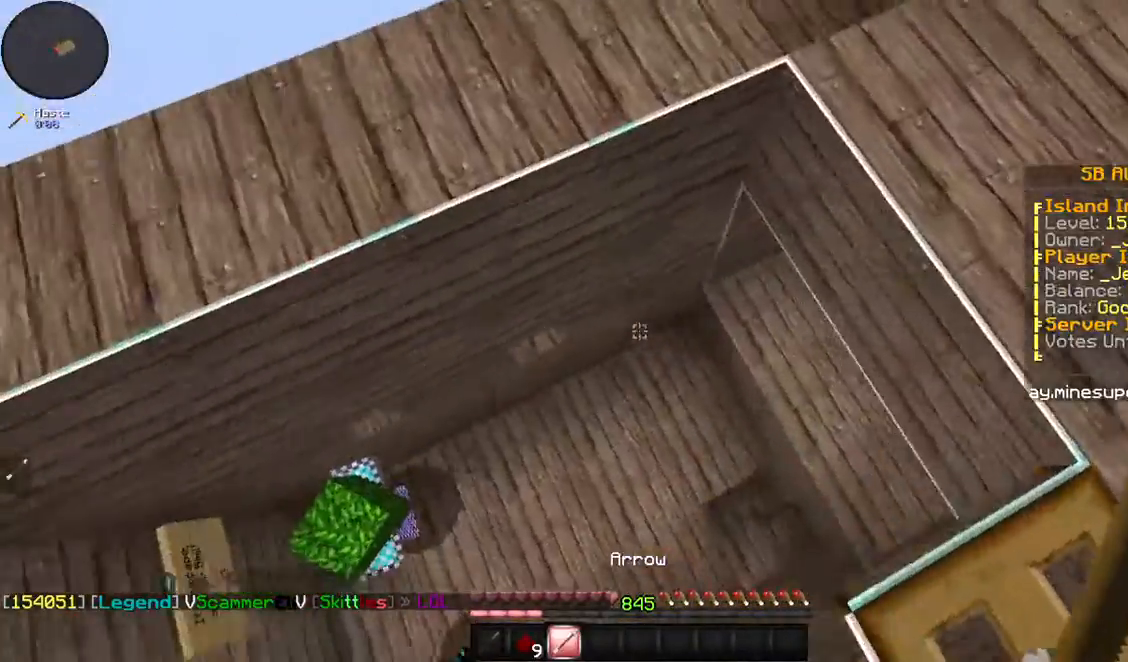
{"keys": ["a", "s"], "mouse": [], "events": [[234, "s", "down"]]}
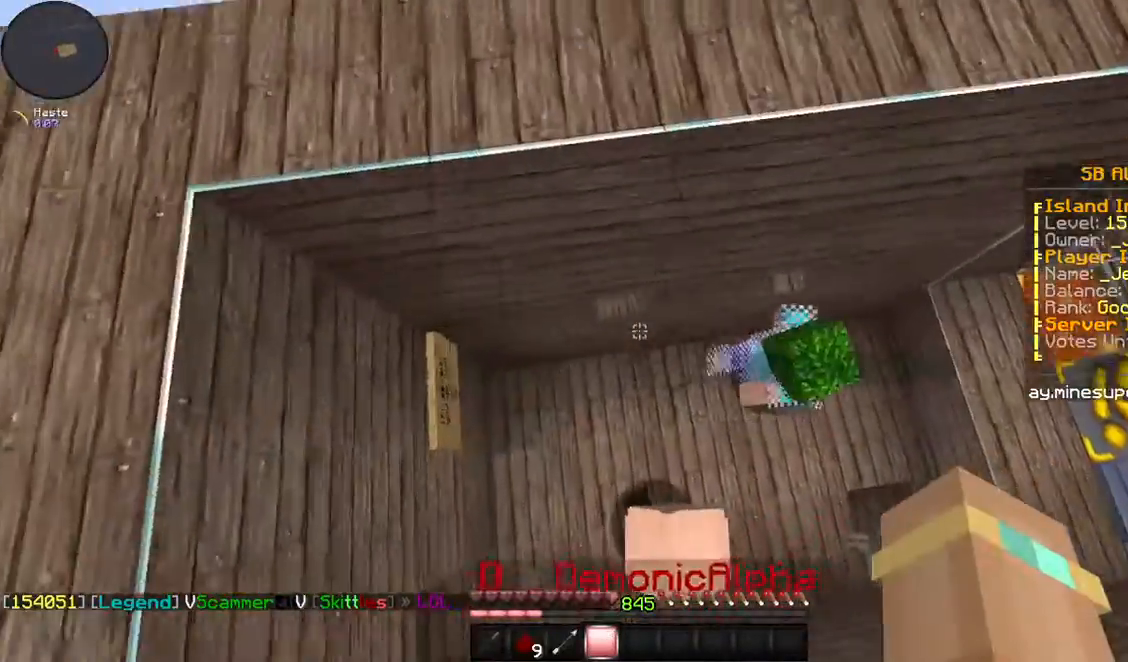
{"keys": ["d", "s"], "mouse": [], "events": [[134, "a", "up"], [335, "d", "down"]]}
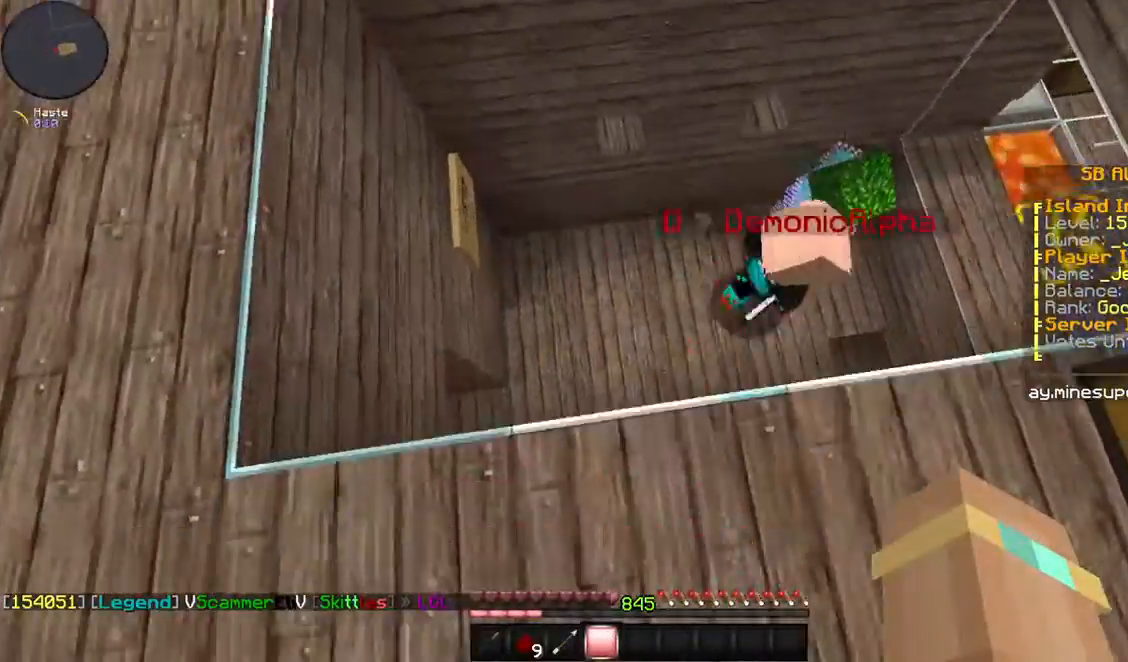
{"keys": [], "mouse": [], "events": [[67, "s", "up"], [335, "d", "up"]]}
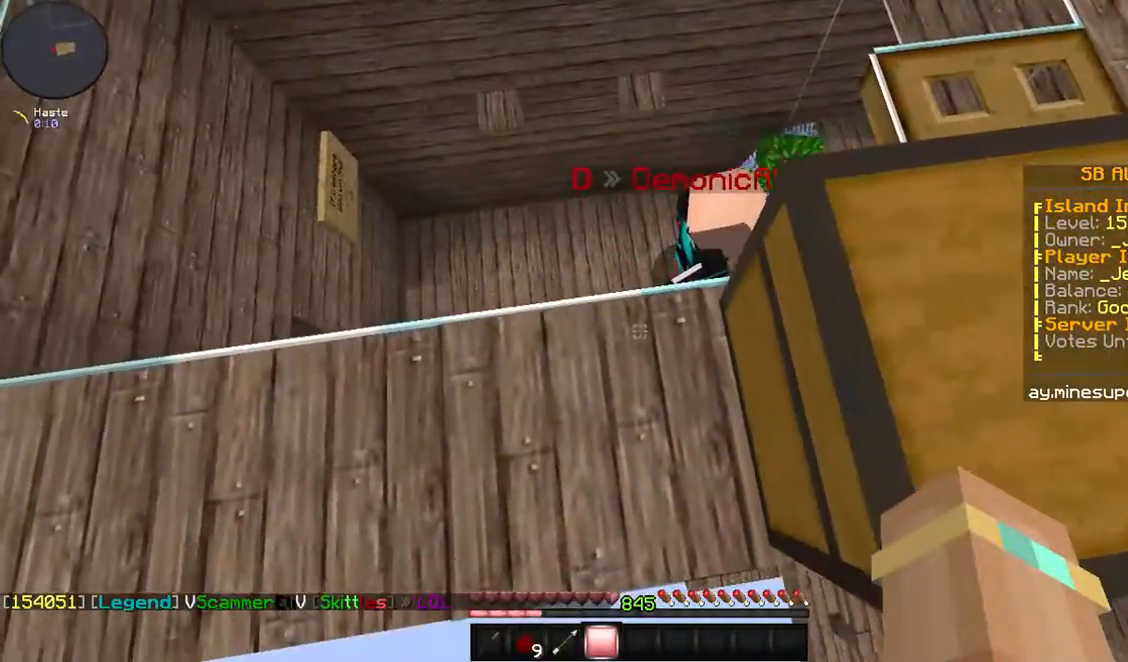
{"keys": [], "mouse": [], "events": []}
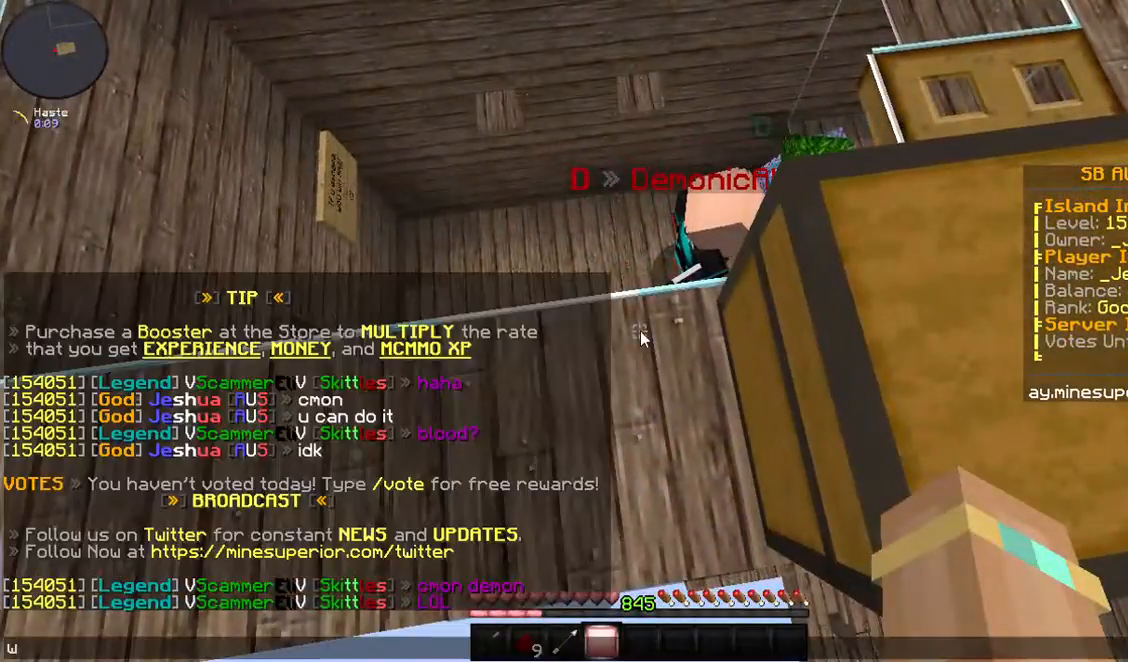
{"keys": [], "mouse": [], "events": []}
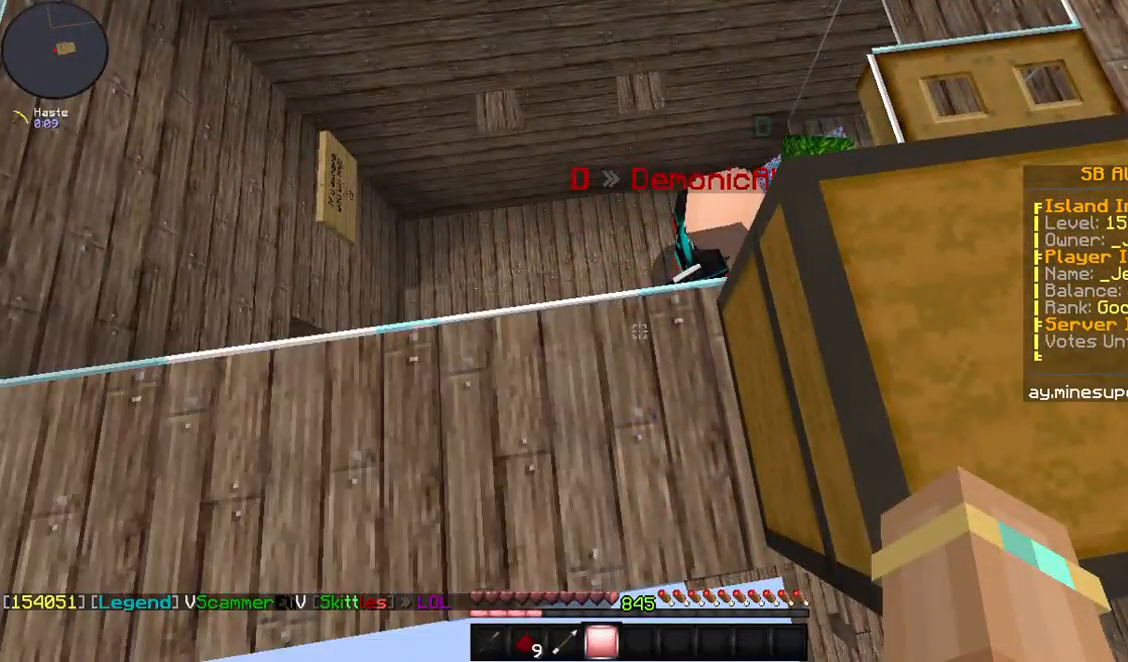
{"keys": ["d", "space", "w"], "mouse": [], "events": [[235, "d", "down"], [335, "space", "down"], [435, "w", "down"]]}
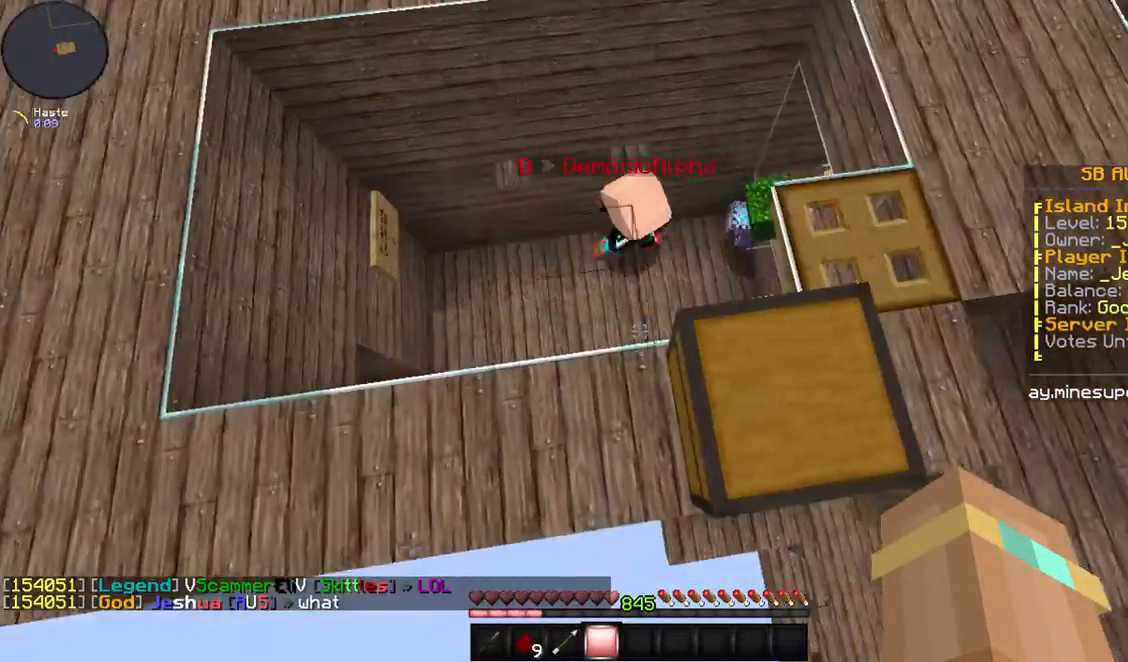
{"keys": ["a"], "mouse": [], "events": [[101, "space", "up"], [168, "a", "down"], [201, "d", "up"], [436, "w", "up"]]}
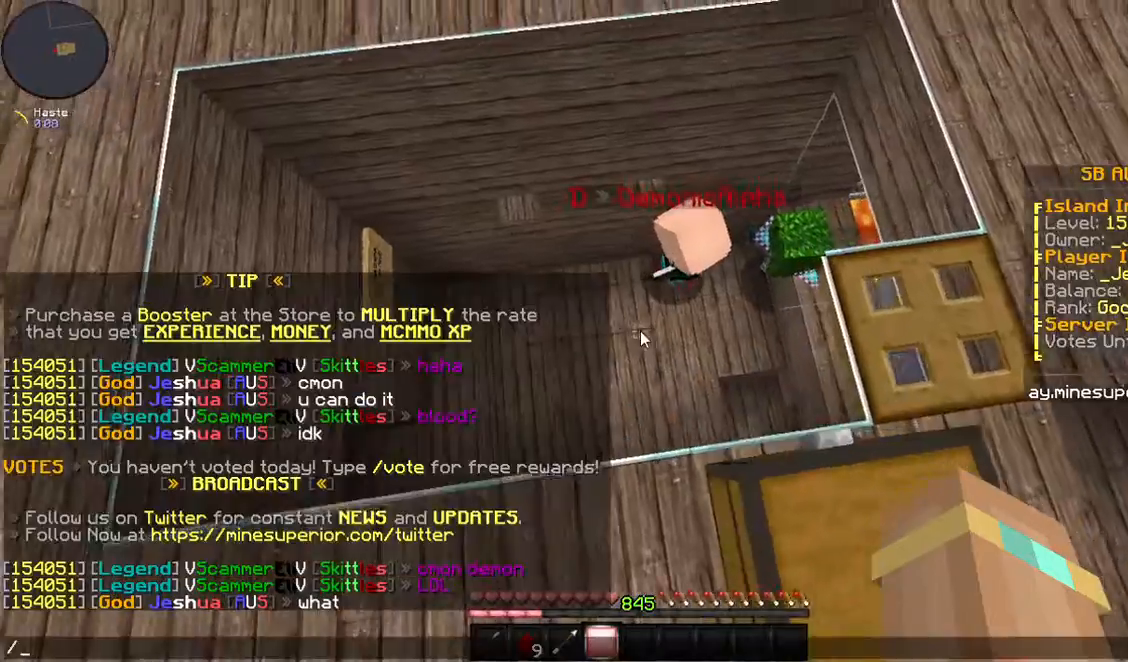
{"keys": [], "mouse": [], "events": [[33, "a", "up"]]}
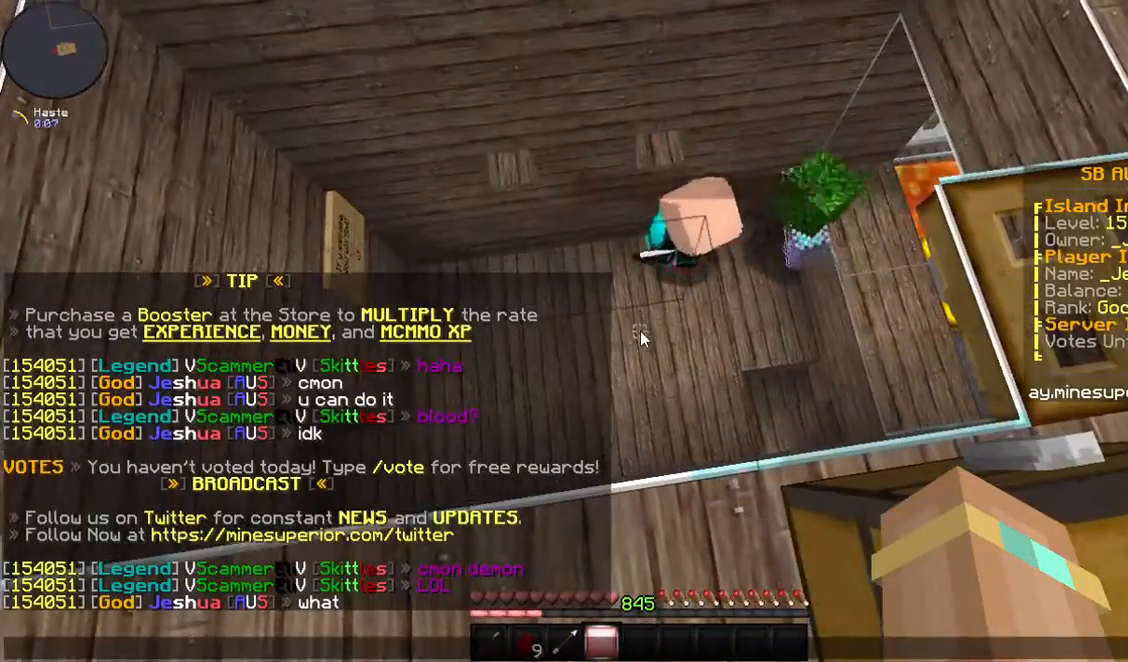
{"keys": [], "mouse": [], "events": []}